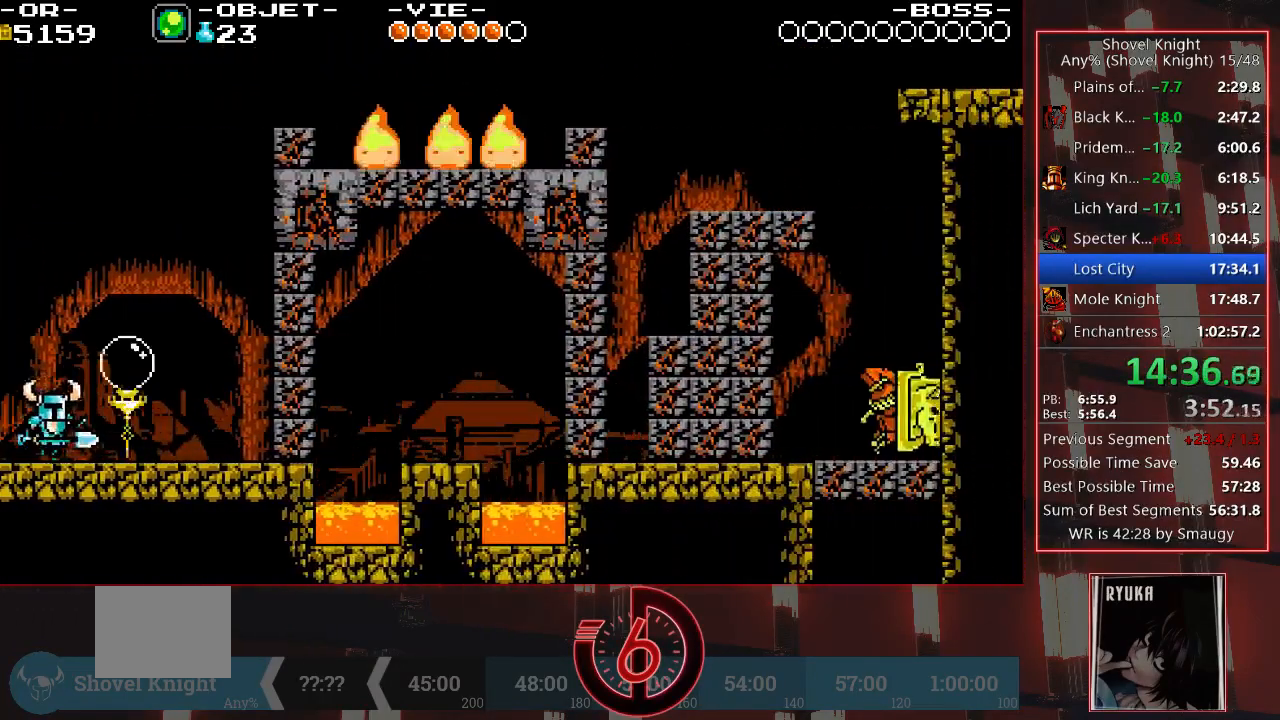
Gameplay with a controller (PlayStation layout); each line is a JSON object with the inputs held at the frame after it. "events" lists button and stick changes between this image and that frame as [ms after this image, input, new state], when the widget could be followed in between. Not read: L3 R3.
{"buttons": ["DPAD_RIGHT"], "left_stick": "center", "right_stick": "center", "events": []}
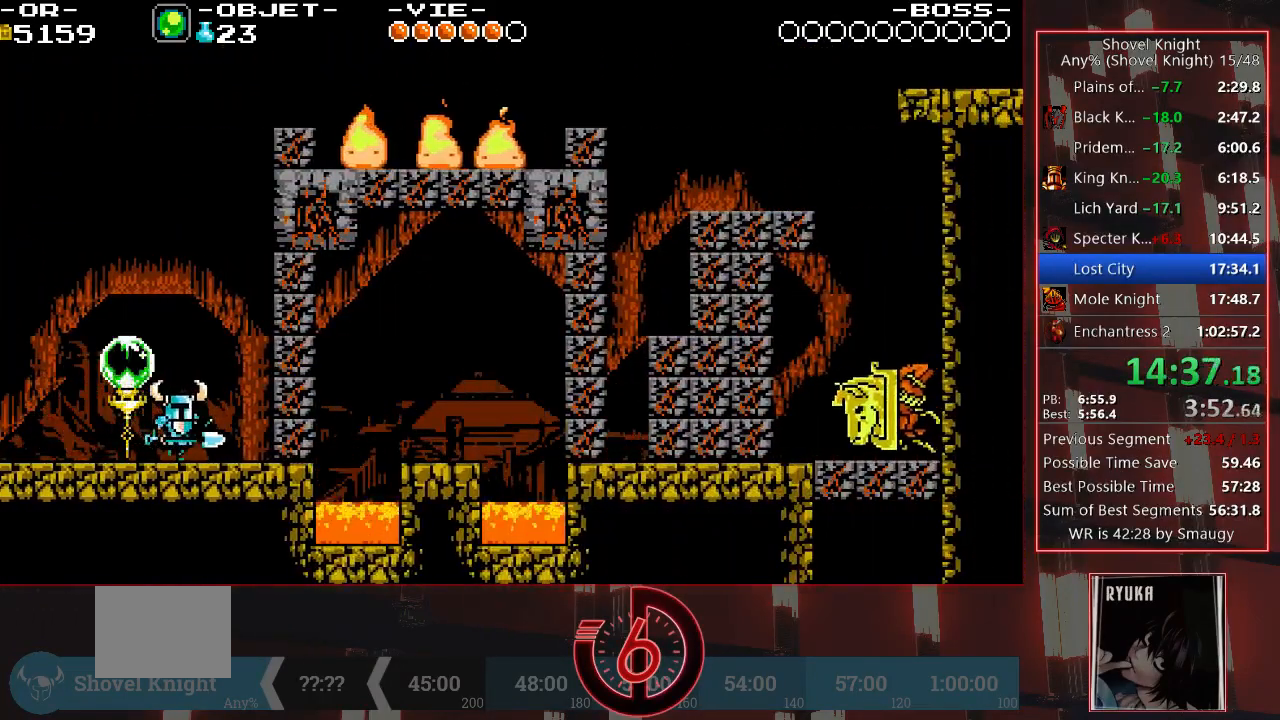
{"buttons": ["DPAD_RIGHT"], "left_stick": "center", "right_stick": "center", "events": [[67, "SQUARE", "down"], [167, "SQUARE", "up"], [250, "DPAD_RIGHT", "up"], [483, "DPAD_RIGHT", "down"]]}
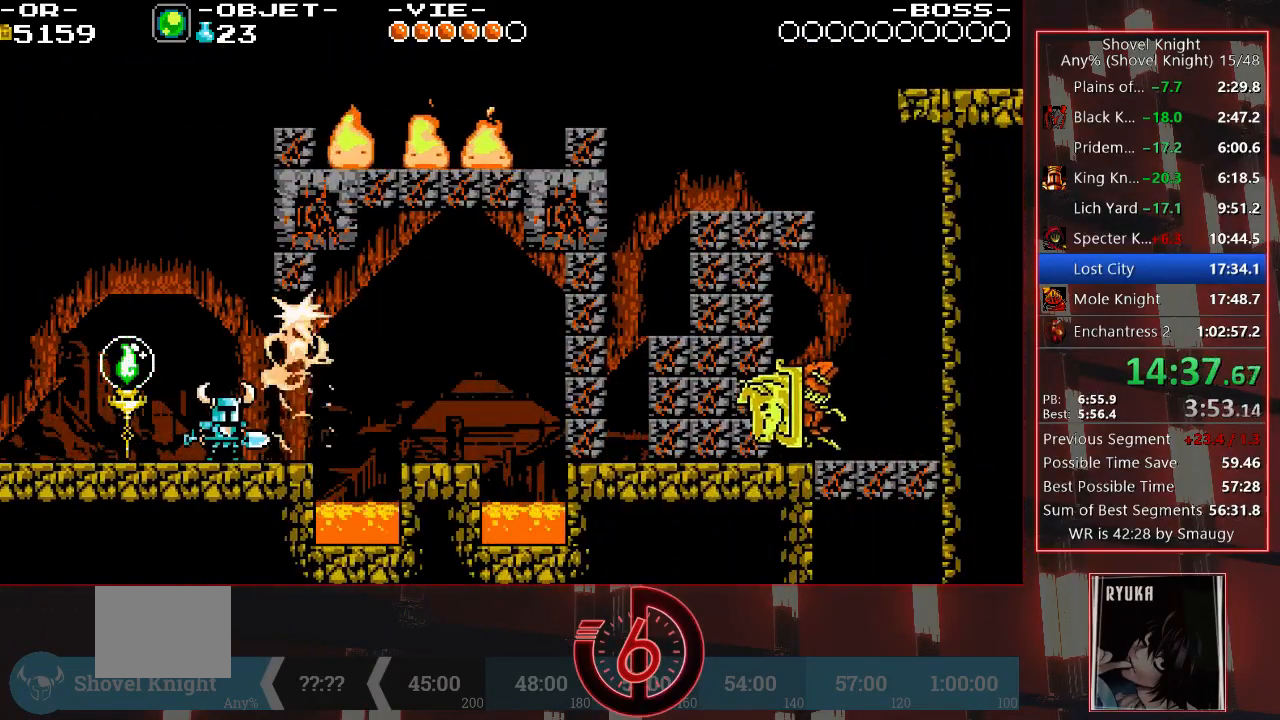
{"buttons": ["DPAD_RIGHT"], "left_stick": "center", "right_stick": "center", "events": [[367, "CROSS", "down"], [500, "CROSS", "up"]]}
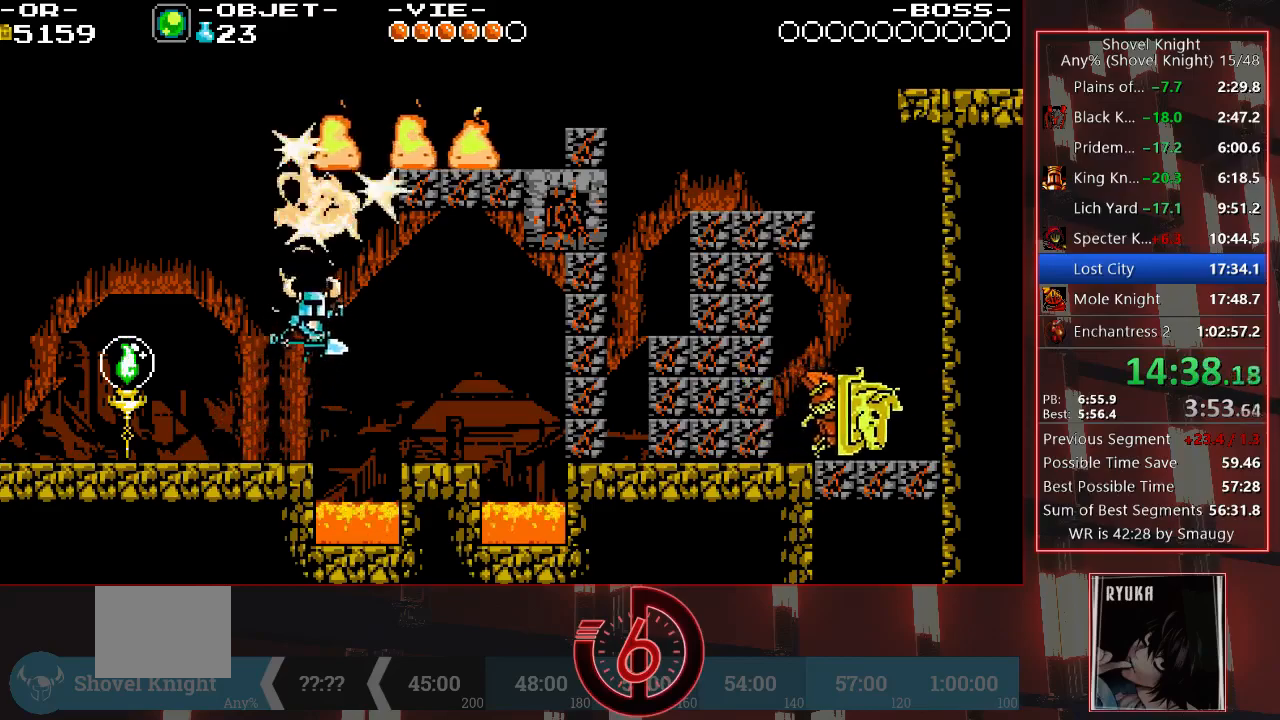
{"buttons": ["DPAD_RIGHT"], "left_stick": "center", "right_stick": "center", "events": [[300, "DPAD_RIGHT", "up"], [367, "DPAD_RIGHT", "down"]]}
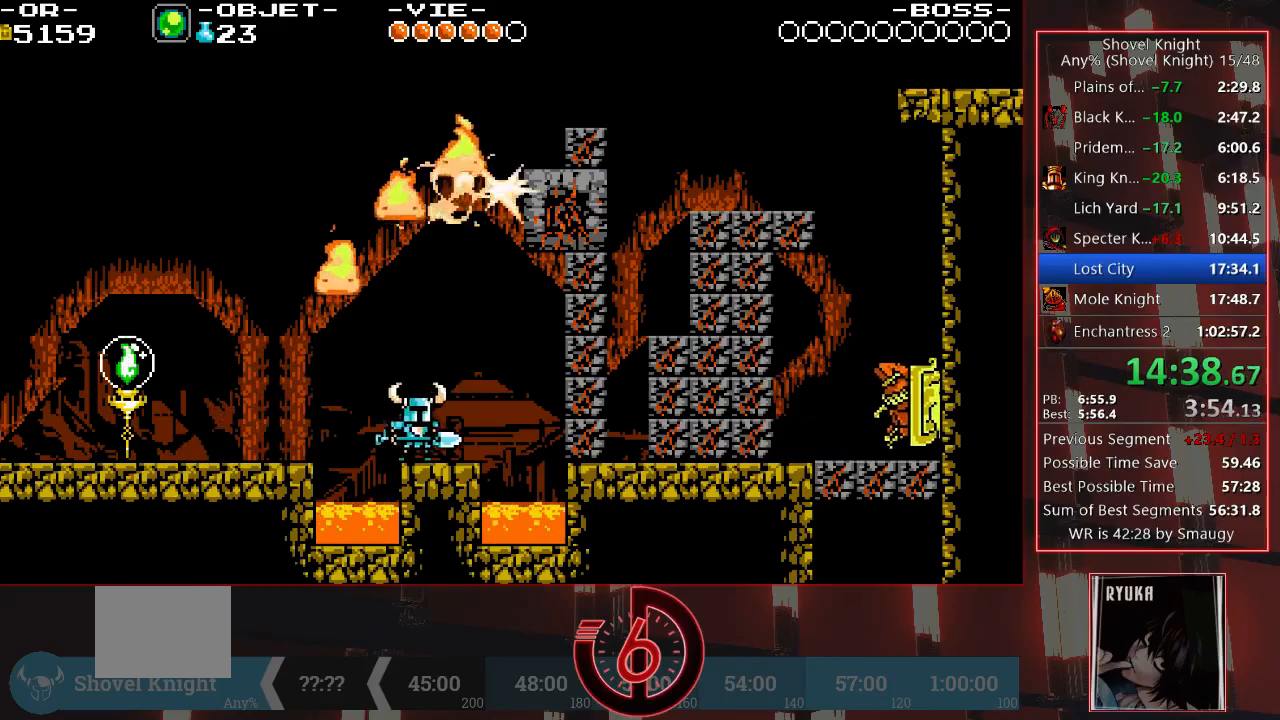
{"buttons": ["CROSS", "DPAD_RIGHT"], "left_stick": "center", "right_stick": "center", "events": [[167, "CROSS", "down"]]}
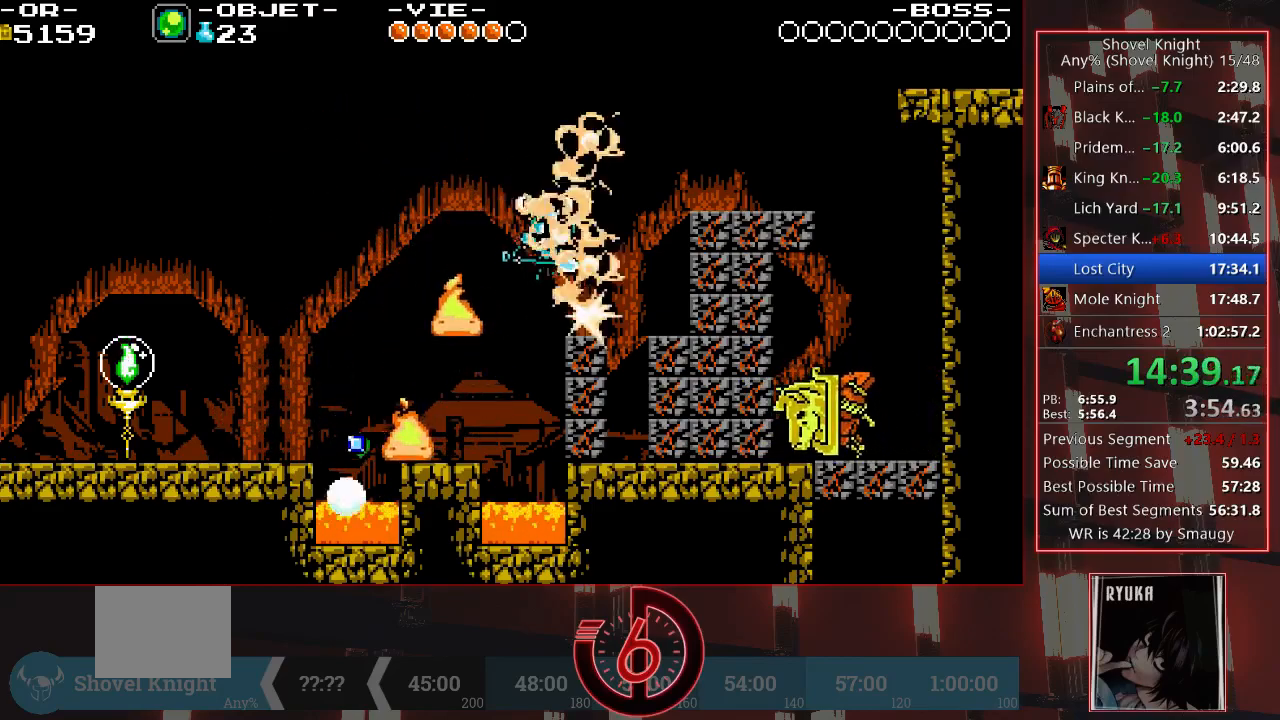
{"buttons": ["DPAD_RIGHT"], "left_stick": "center", "right_stick": "center", "events": [[50, "CROSS", "up"], [400, "SQUARE", "down"], [500, "SQUARE", "up"]]}
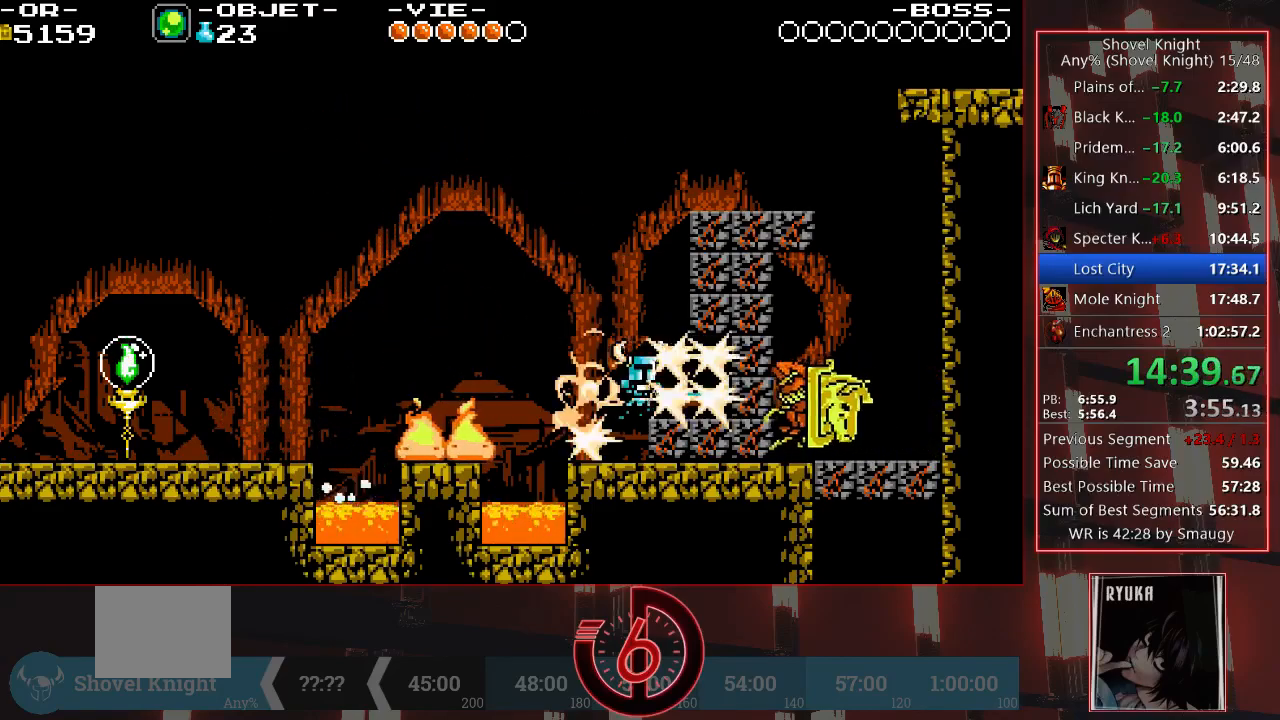
{"buttons": ["DPAD_RIGHT"], "left_stick": "center", "right_stick": "center", "events": [[133, "DPAD_RIGHT", "up"], [317, "DPAD_RIGHT", "down"], [317, "SQUARE", "down"], [417, "SQUARE", "up"]]}
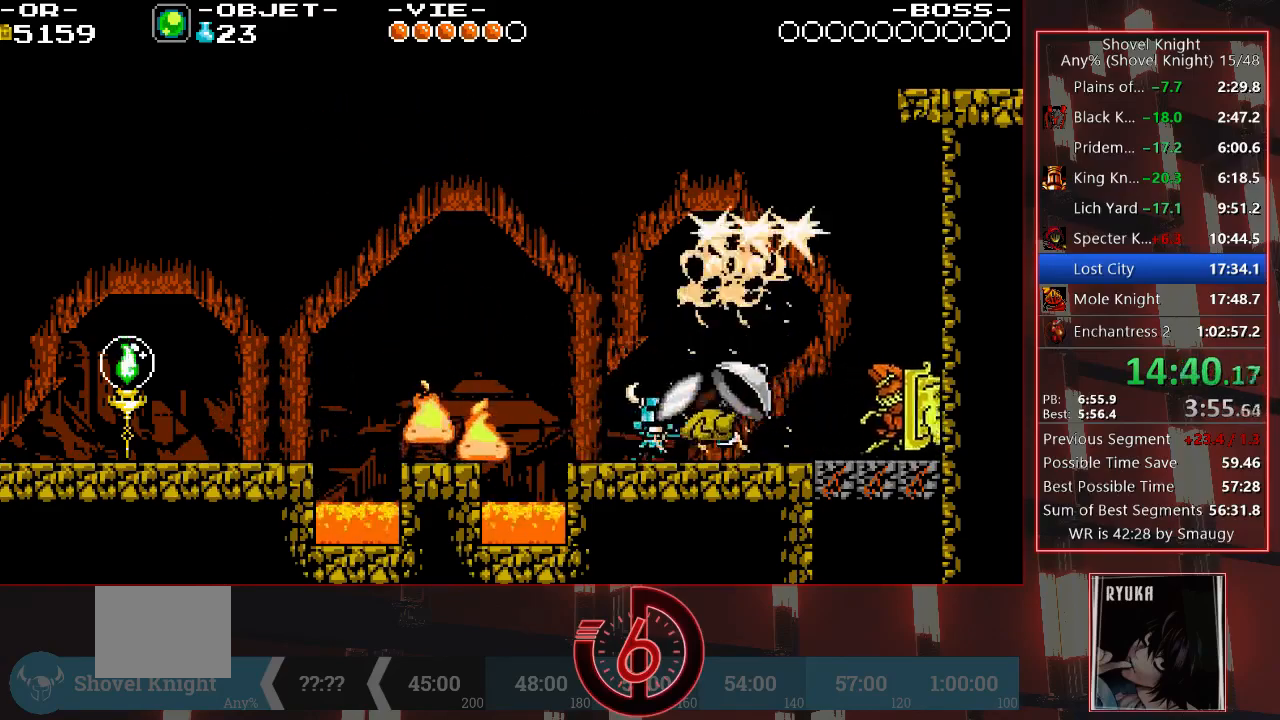
{"buttons": ["DPAD_RIGHT"], "left_stick": "center", "right_stick": "center", "events": []}
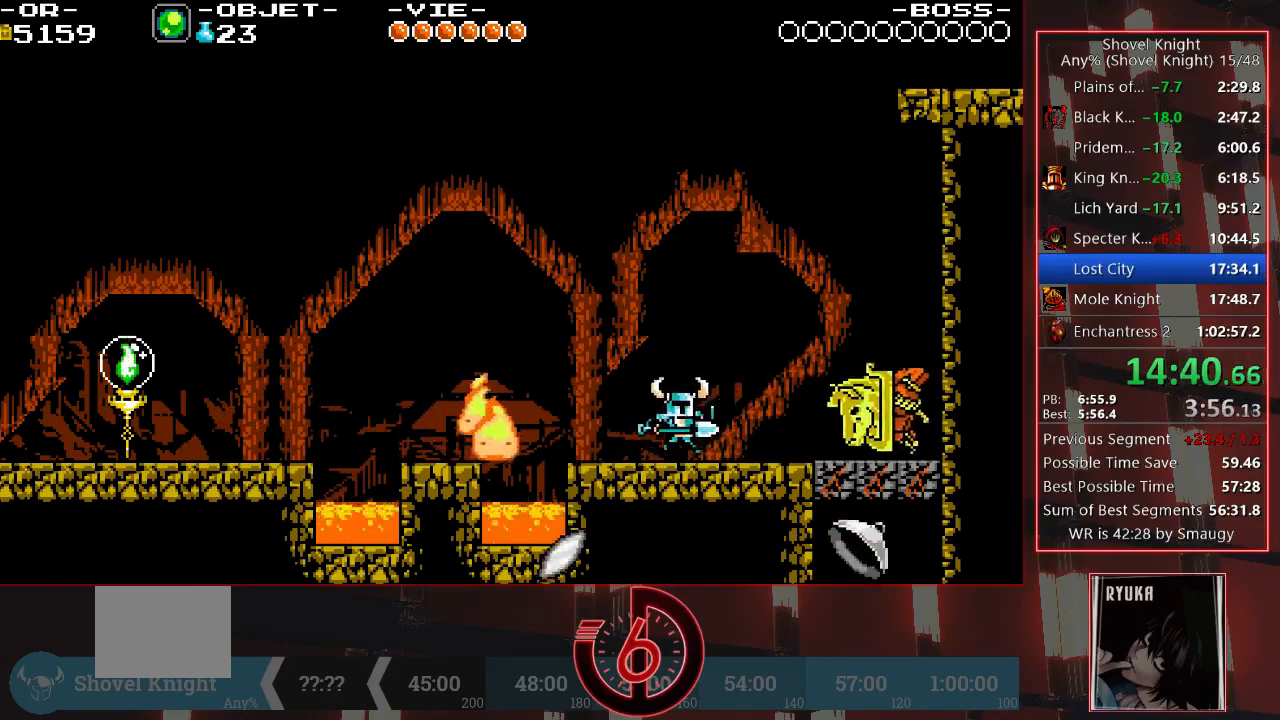
{"buttons": ["DPAD_DOWN", "DPAD_RIGHT"], "left_stick": "center", "right_stick": "center", "events": [[67, "CROSS", "down"], [267, "DPAD_DOWN", "down"], [450, "CROSS", "up"]]}
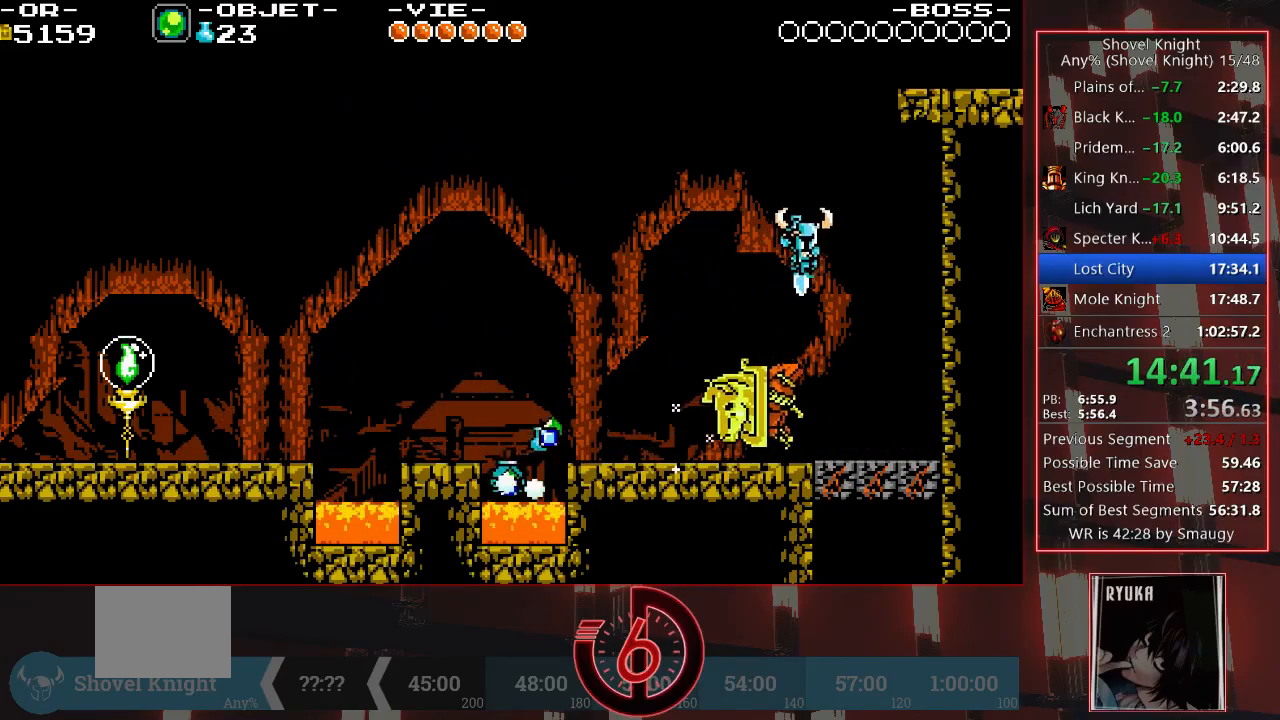
{"buttons": ["SQUARE"], "left_stick": "center", "right_stick": "center", "events": [[317, "DPAD_DOWN", "up"], [317, "DPAD_RIGHT", "up"], [400, "SQUARE", "down"]]}
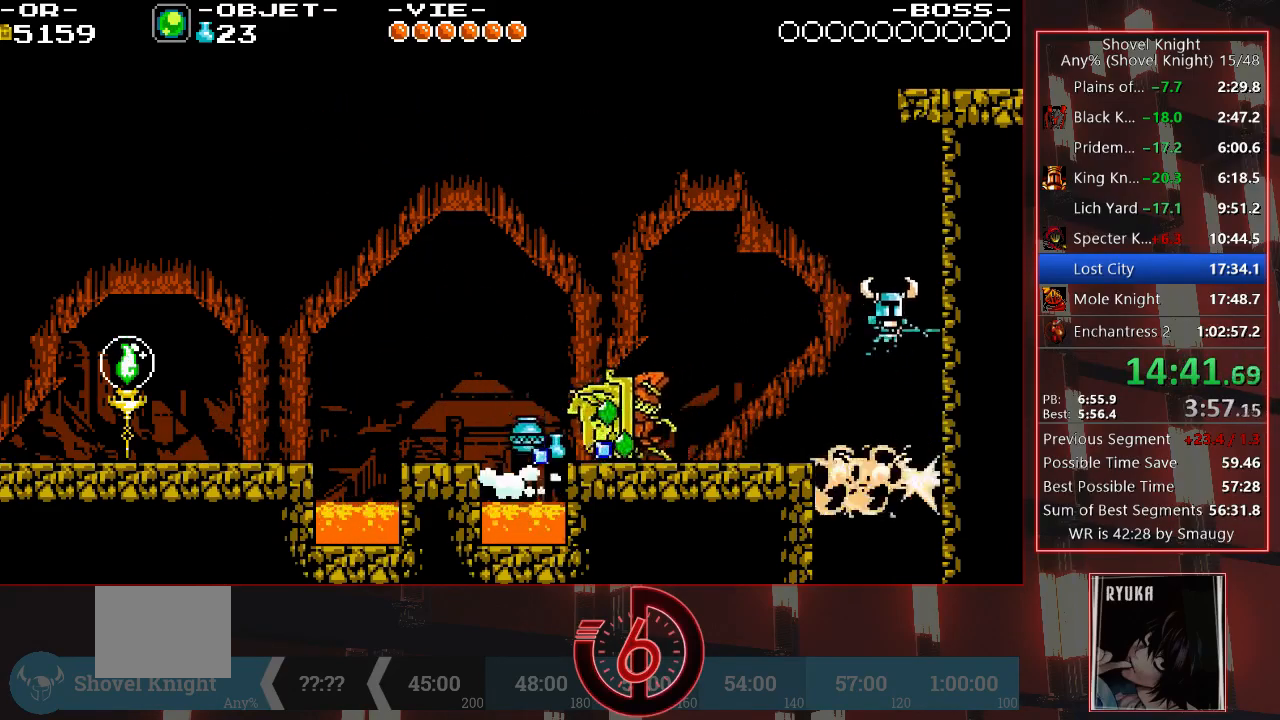
{"buttons": ["DPAD_LEFT"], "left_stick": "center", "right_stick": "center", "events": [[17, "SQUARE", "up"], [200, "DPAD_LEFT", "down"], [350, "DPAD_LEFT", "up"], [450, "DPAD_LEFT", "down"]]}
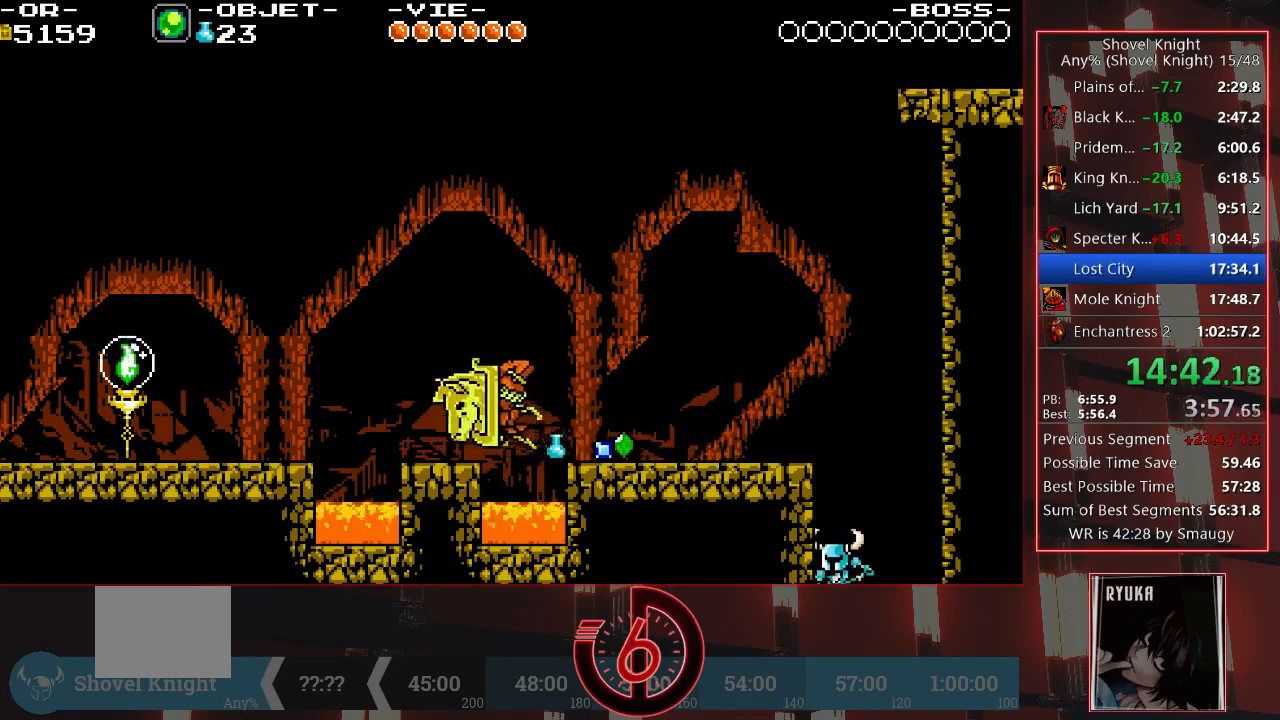
{"buttons": ["DPAD_LEFT"], "left_stick": "center", "right_stick": "center", "events": []}
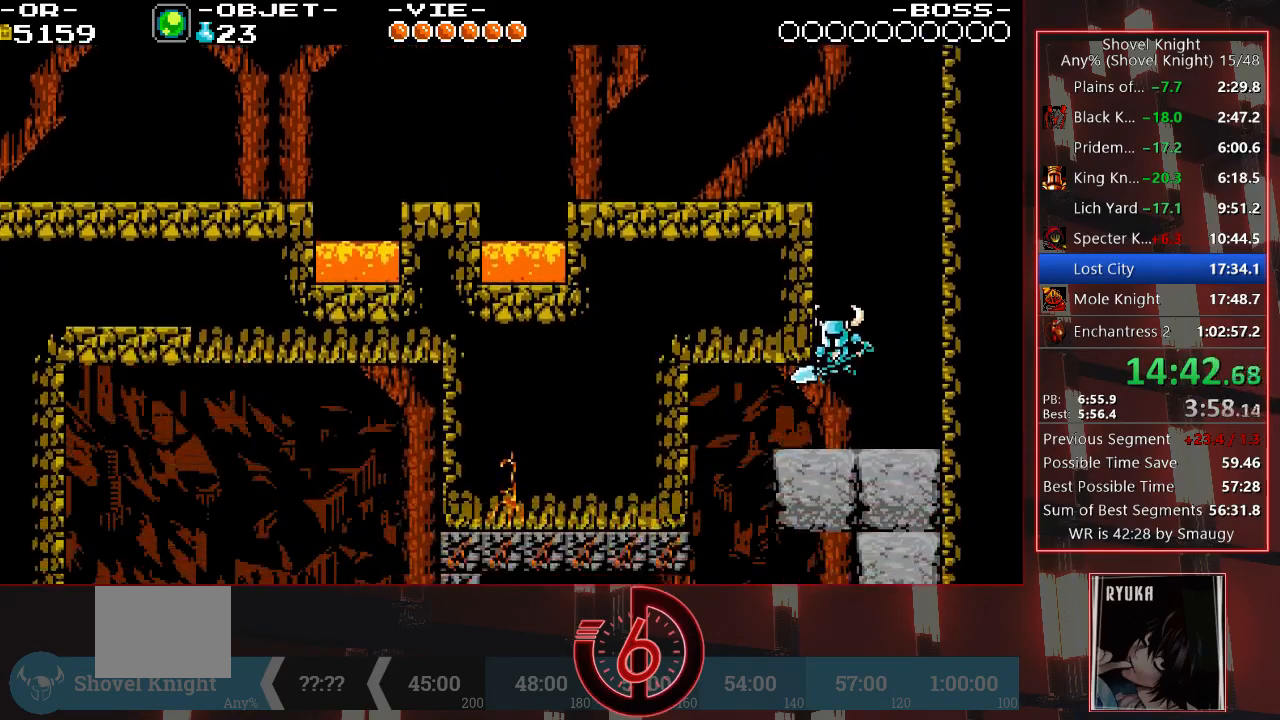
{"buttons": ["DPAD_LEFT"], "left_stick": "center", "right_stick": "center", "events": []}
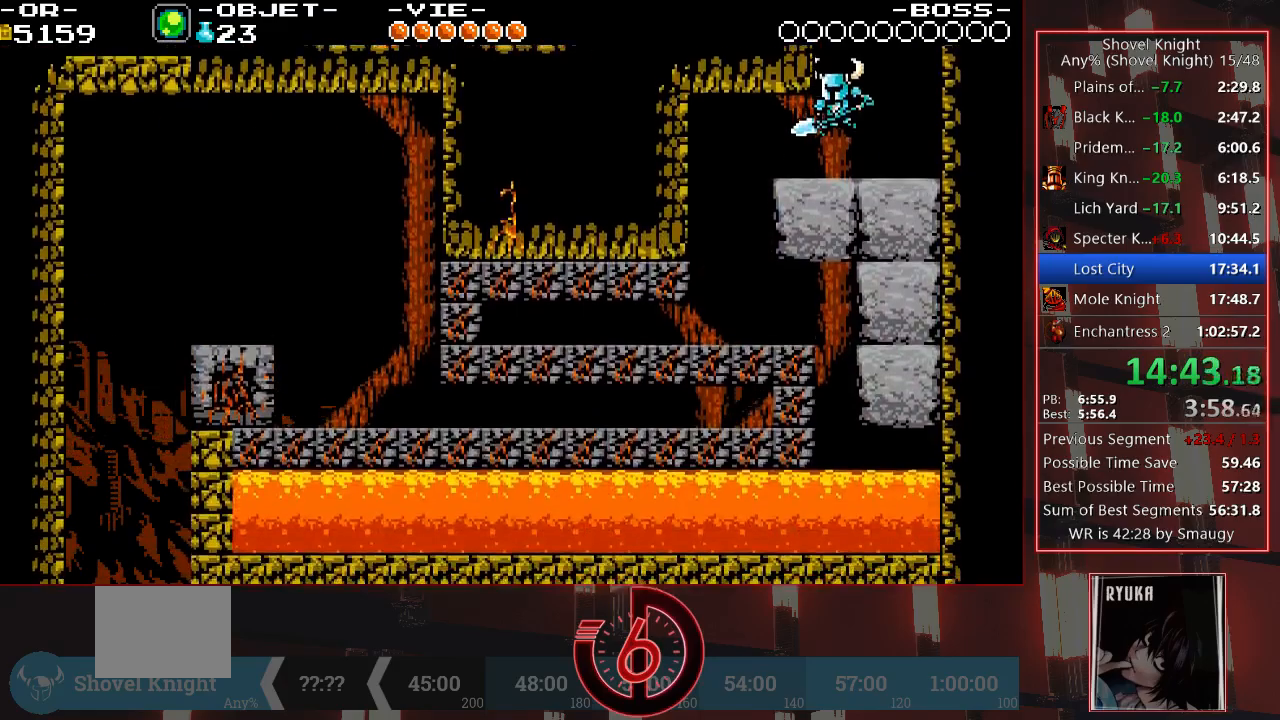
{"buttons": ["DPAD_LEFT"], "left_stick": "center", "right_stick": "center", "events": []}
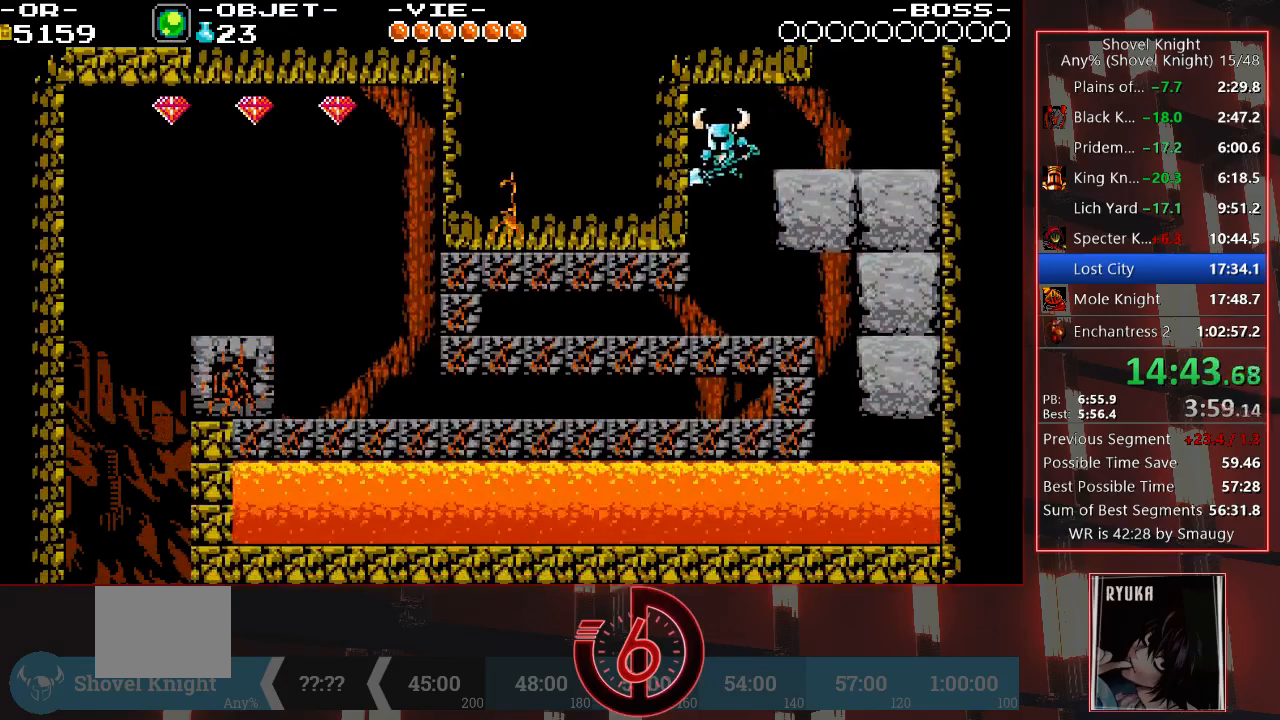
{"buttons": ["DPAD_LEFT"], "left_stick": "center", "right_stick": "center", "events": [[167, "SQUARE", "down"], [300, "SQUARE", "up"]]}
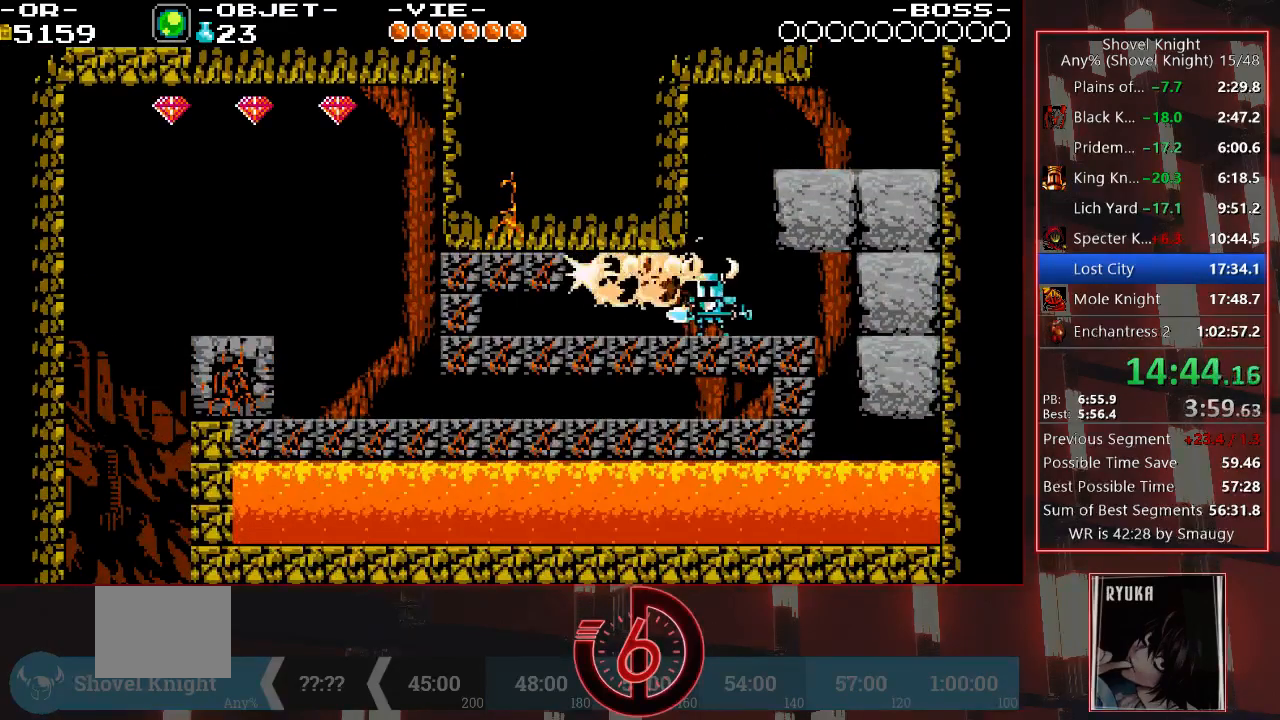
{"buttons": ["DPAD_LEFT"], "left_stick": "center", "right_stick": "center", "events": [[167, "CROSS", "down"], [283, "CROSS", "up"]]}
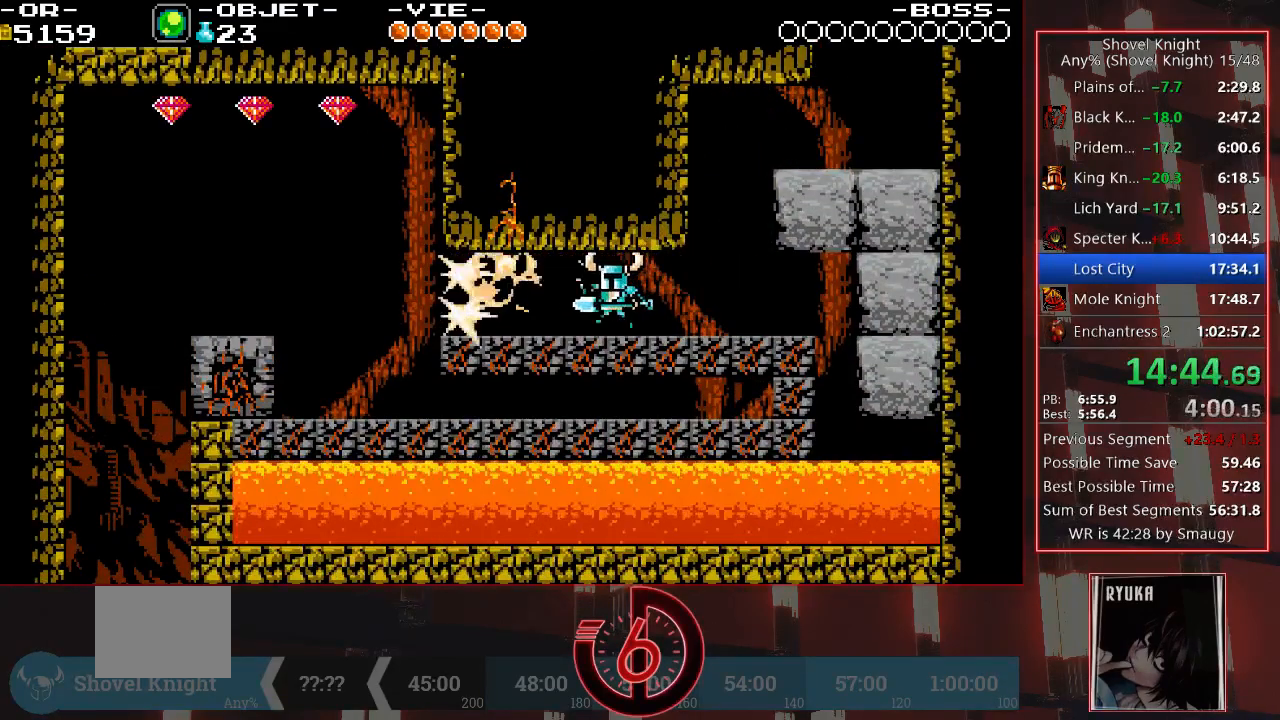
{"buttons": ["DPAD_LEFT"], "left_stick": "center", "right_stick": "center", "events": []}
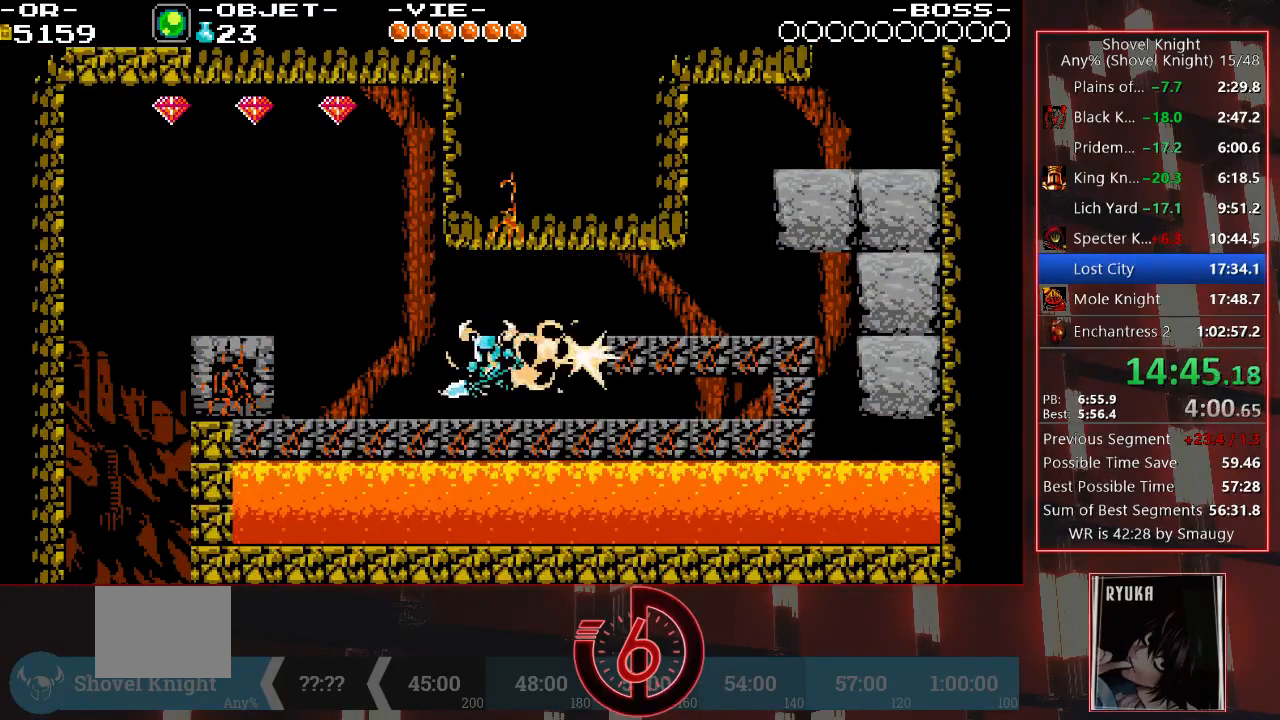
{"buttons": ["CROSS", "DPAD_LEFT"], "left_stick": "center", "right_stick": "center", "events": [[417, "CROSS", "down"]]}
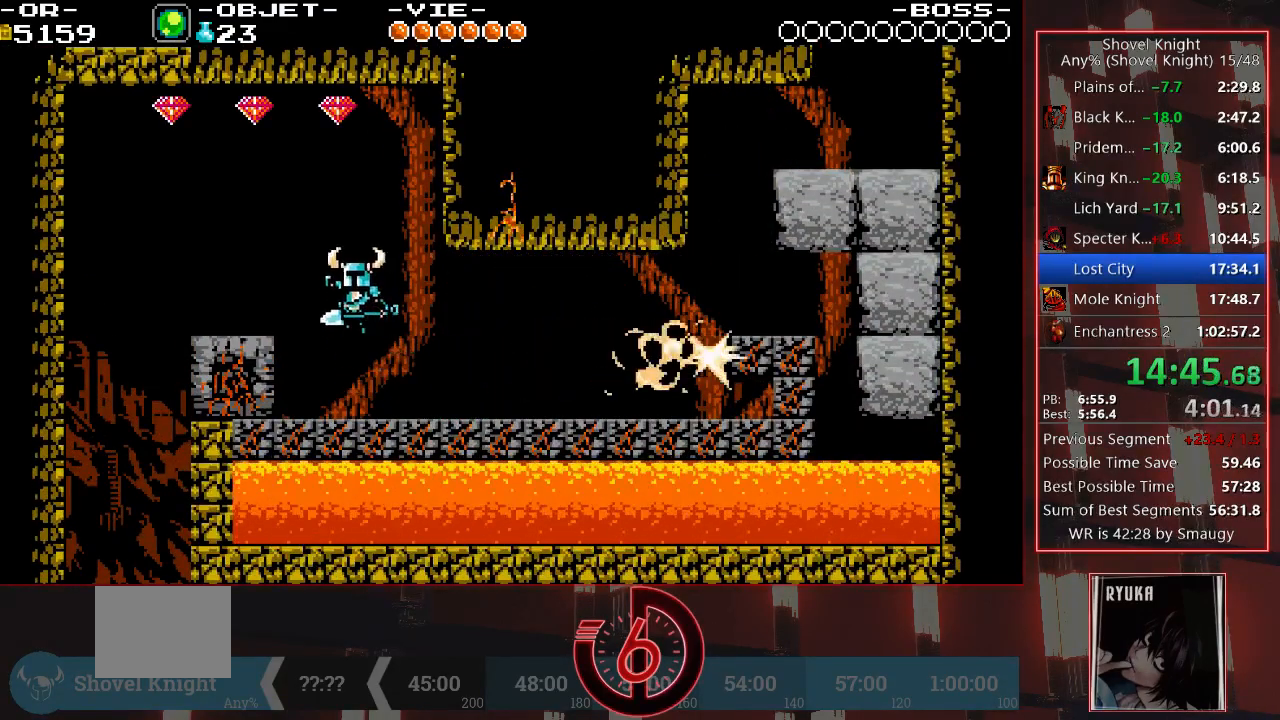
{"buttons": ["CROSS", "DPAD_LEFT"], "left_stick": "center", "right_stick": "center", "events": [[17, "CROSS", "up"], [417, "DPAD_LEFT", "up"], [450, "CROSS", "down"], [500, "DPAD_LEFT", "down"]]}
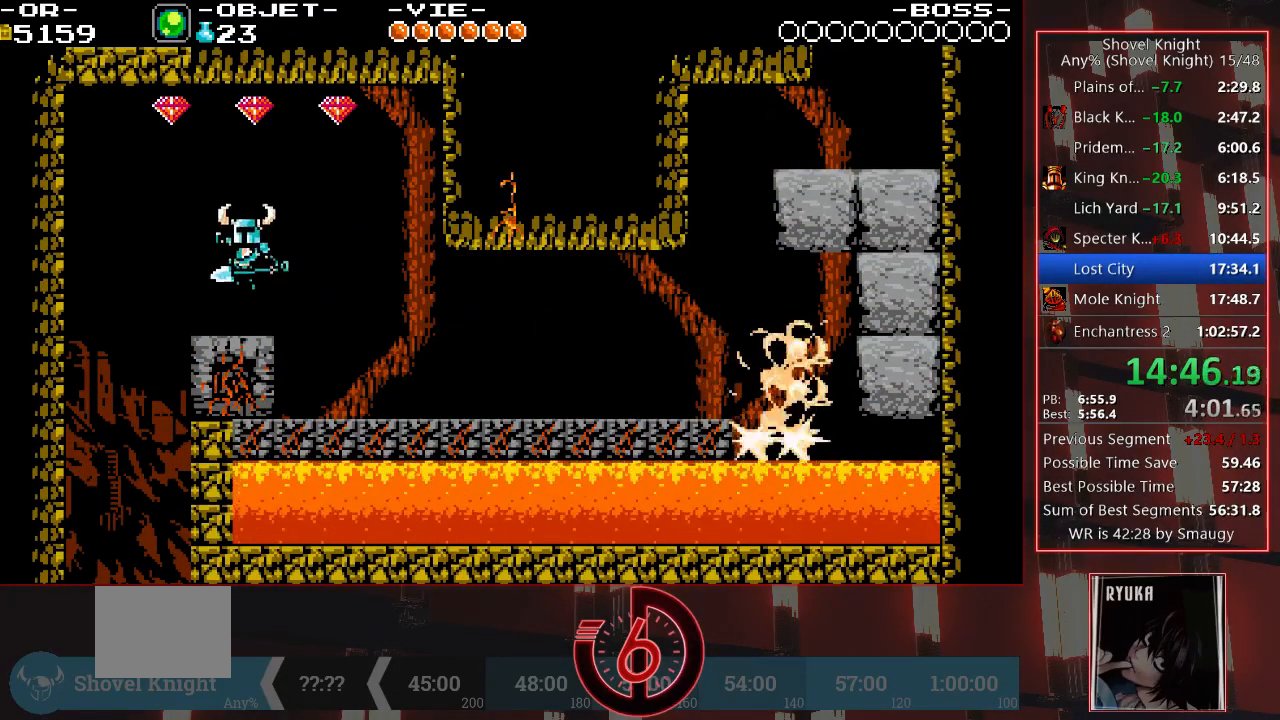
{"buttons": [], "left_stick": "center", "right_stick": "center", "events": [[250, "CROSS", "up"], [483, "DPAD_LEFT", "up"]]}
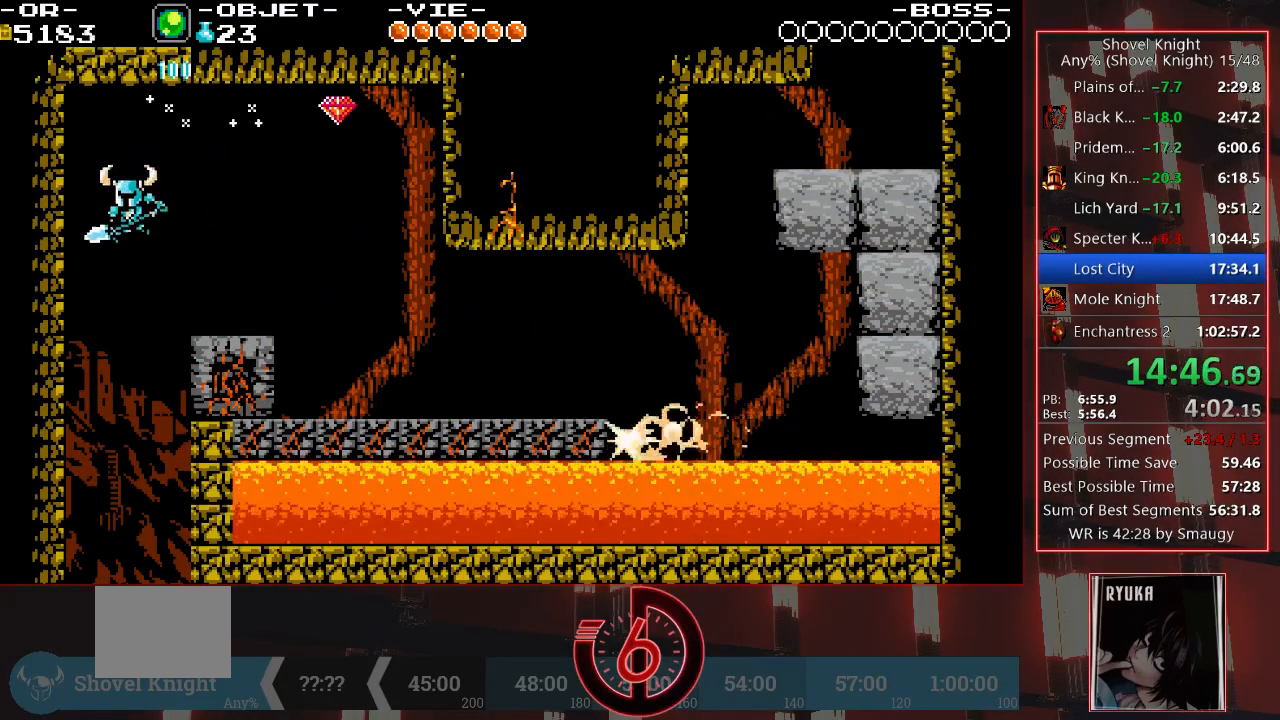
{"buttons": ["DPAD_LEFT"], "left_stick": "center", "right_stick": "center", "events": [[183, "DPAD_LEFT", "down"]]}
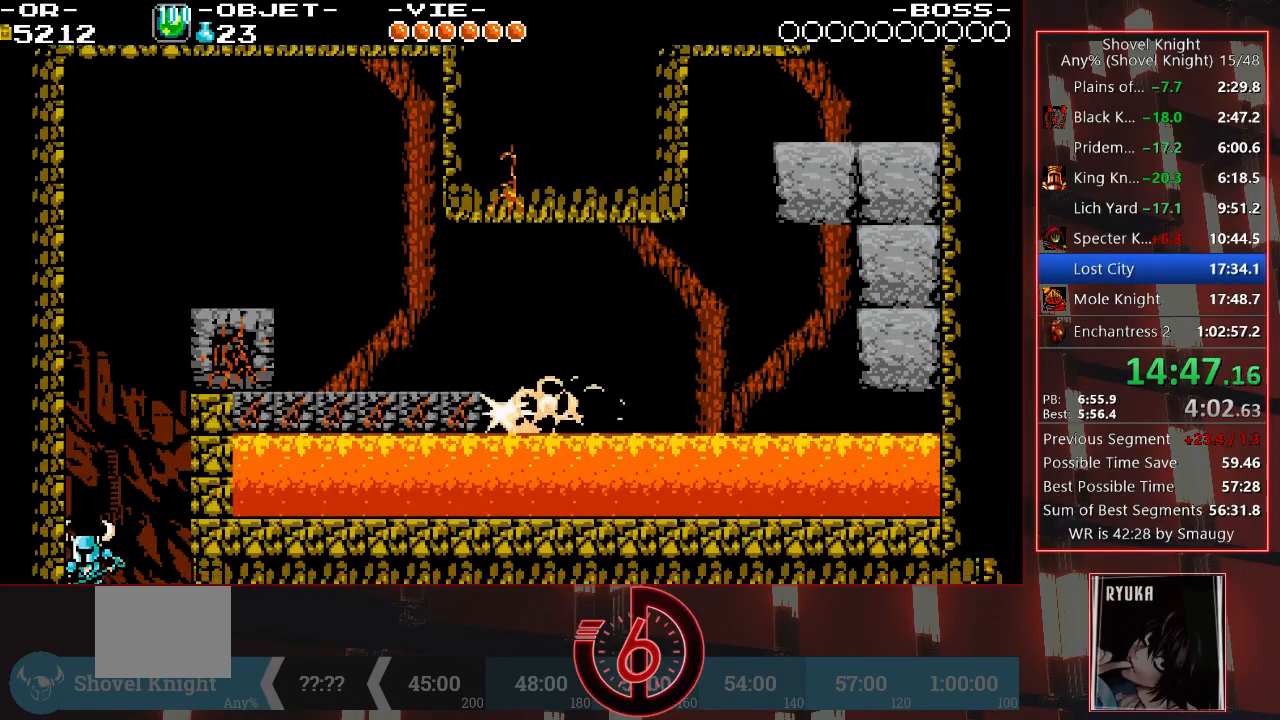
{"buttons": ["DPAD_RIGHT"], "left_stick": "center", "right_stick": "center", "events": [[50, "DPAD_LEFT", "up"], [300, "DPAD_RIGHT", "down"]]}
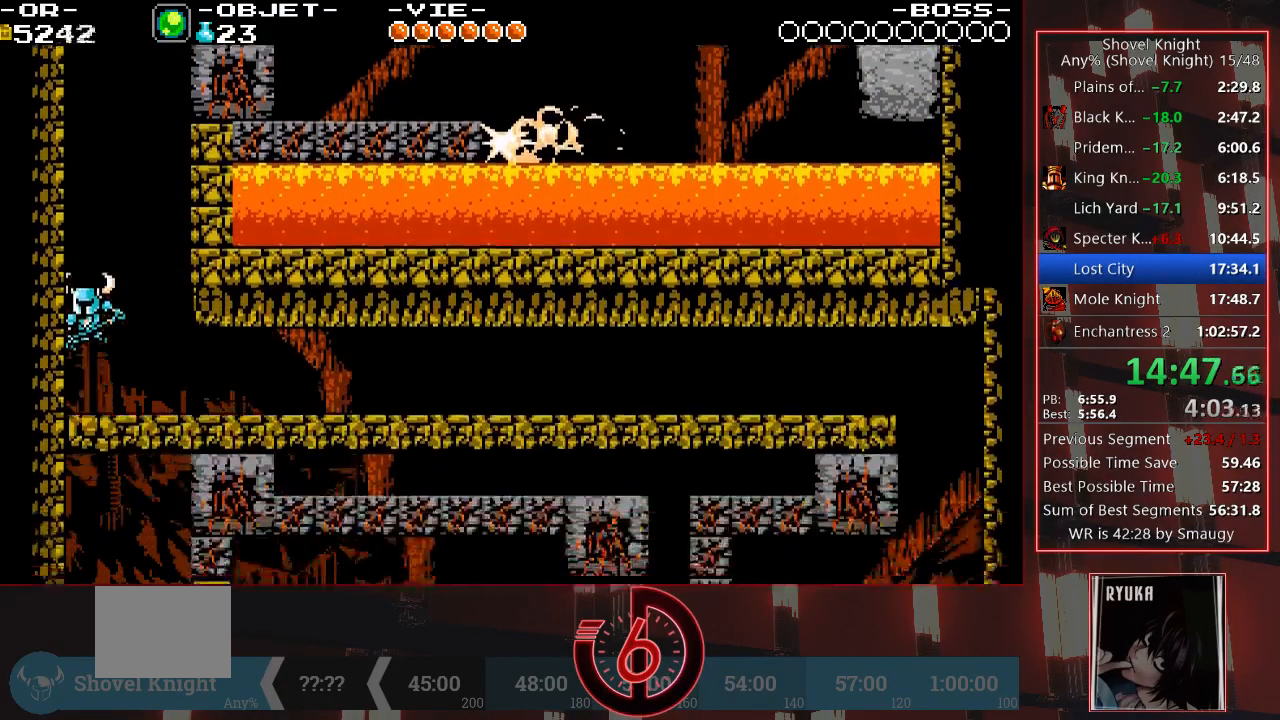
{"buttons": ["DPAD_RIGHT"], "left_stick": "center", "right_stick": "center", "events": [[33, "right_stick", "right"], [400, "right_stick", "center"]]}
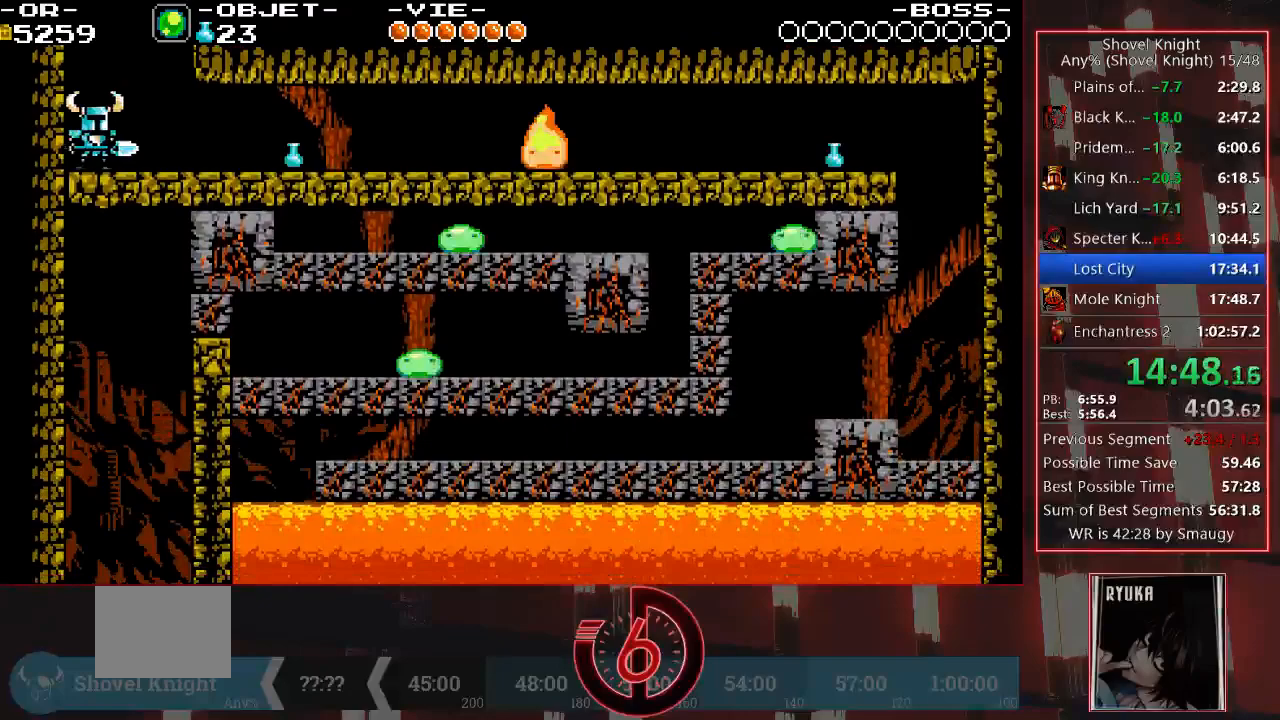
{"buttons": ["TRIANGLE", "DPAD_RIGHT"], "left_stick": "center", "right_stick": "center", "events": [[367, "TRIANGLE", "down"], [433, "TRIANGLE", "up"], [483, "TRIANGLE", "down"]]}
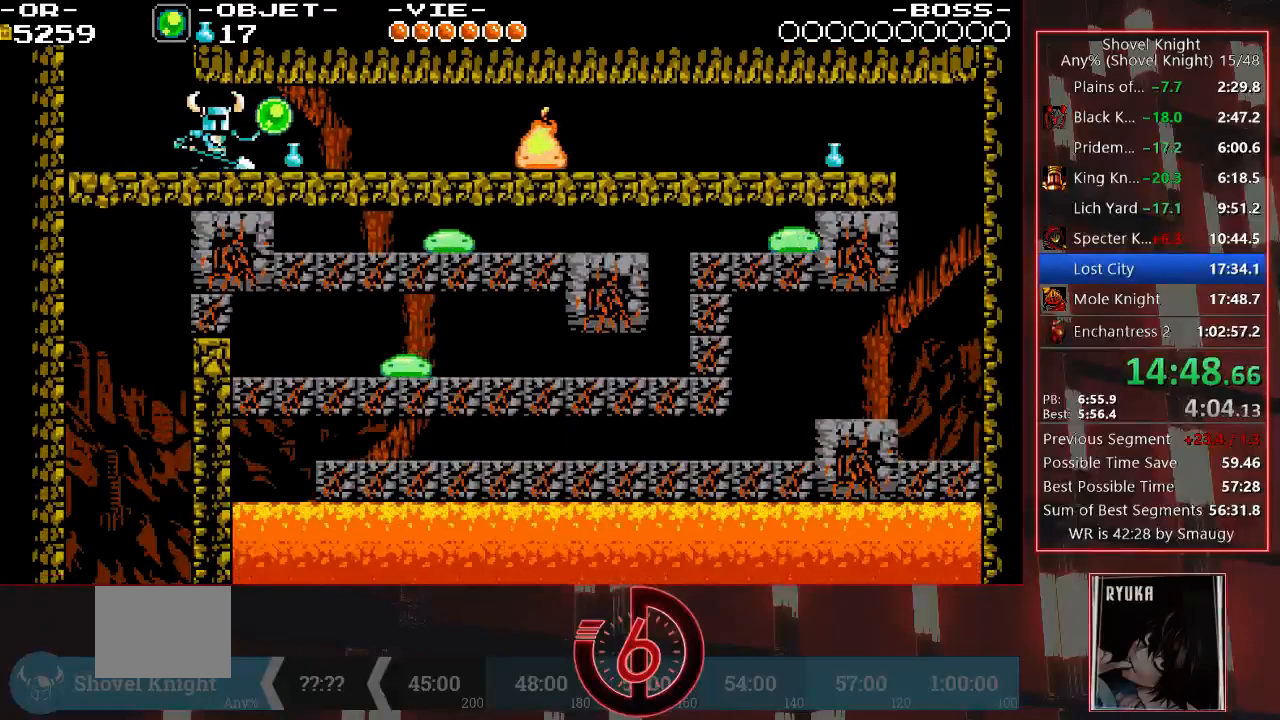
{"buttons": ["DPAD_RIGHT"], "left_stick": "center", "right_stick": "center", "events": [[50, "TRIANGLE", "up"], [100, "TRIANGLE", "down"], [183, "TRIANGLE", "up"], [317, "CROSS", "down"], [417, "CROSS", "up"]]}
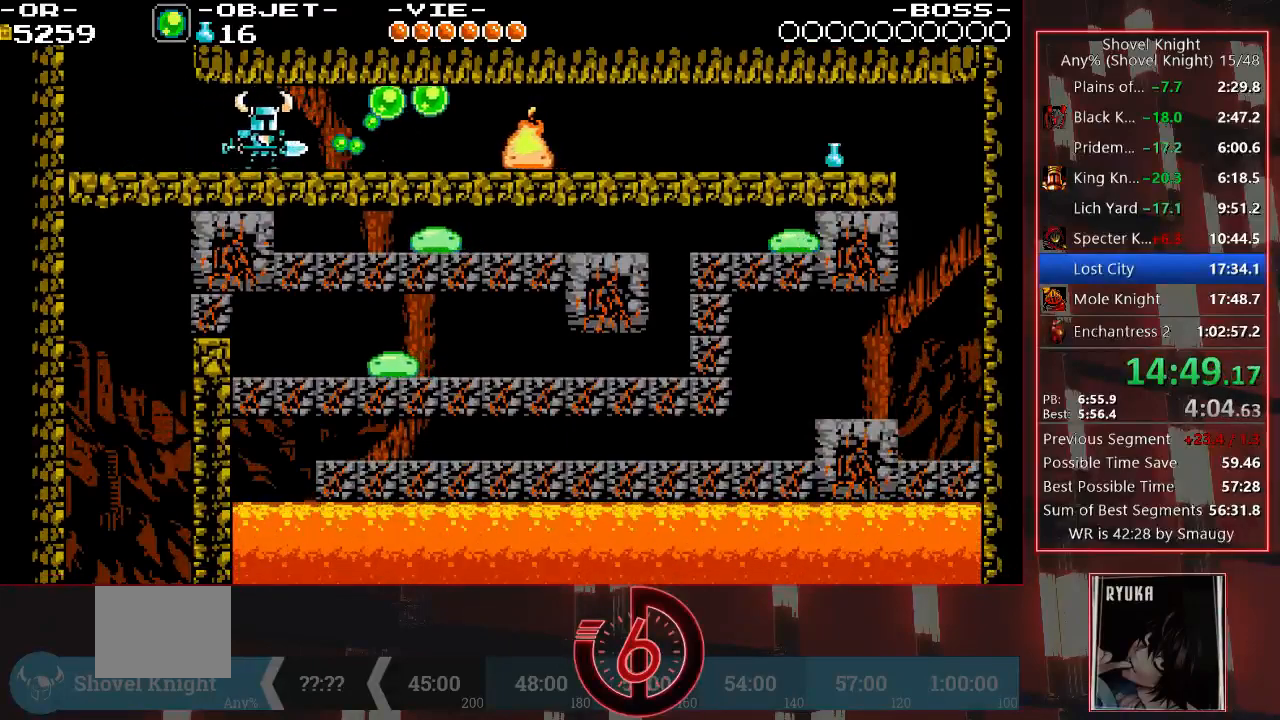
{"buttons": ["DPAD_RIGHT"], "left_stick": "center", "right_stick": "center", "events": []}
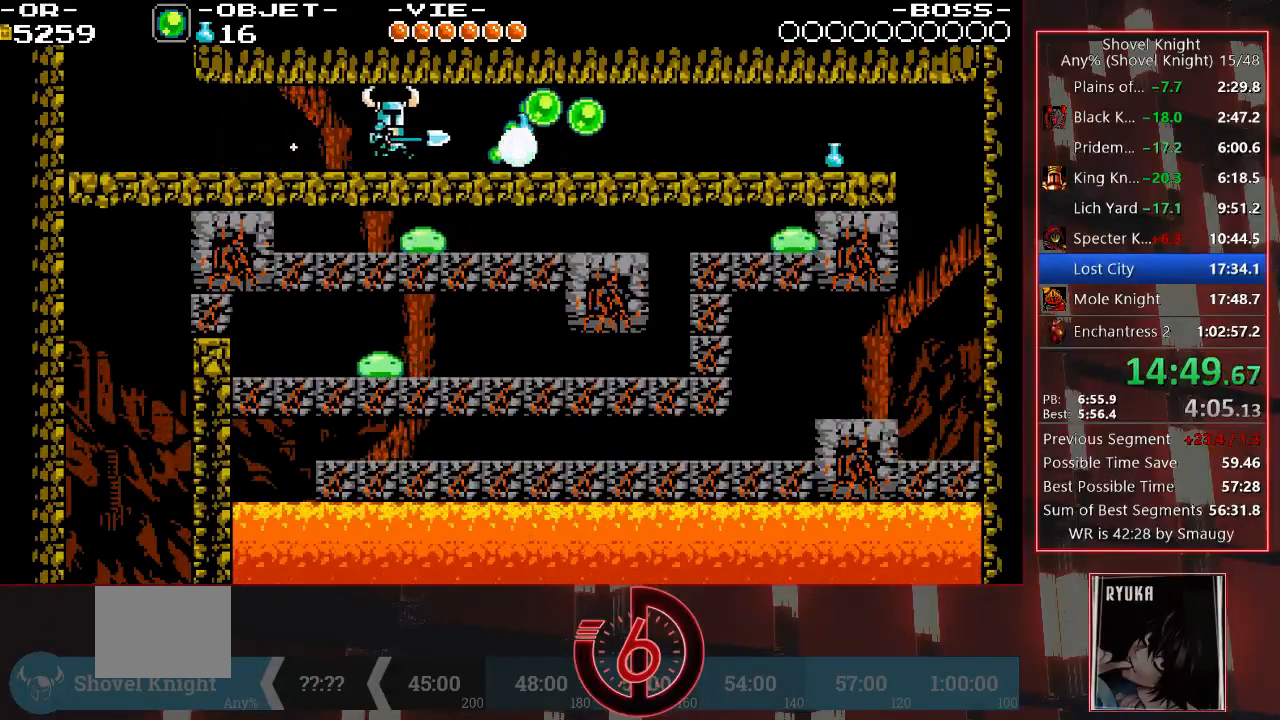
{"buttons": ["DPAD_RIGHT"], "left_stick": "center", "right_stick": "center", "events": []}
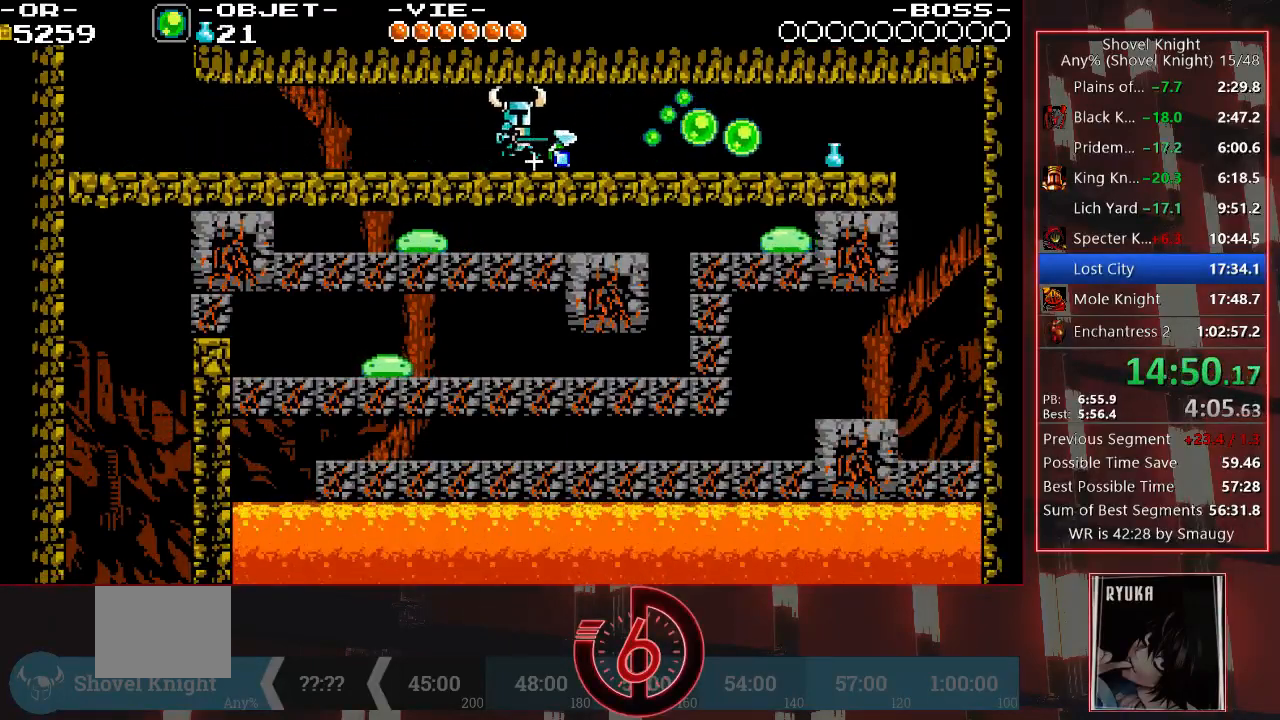
{"buttons": ["DPAD_RIGHT"], "left_stick": "center", "right_stick": "center", "events": []}
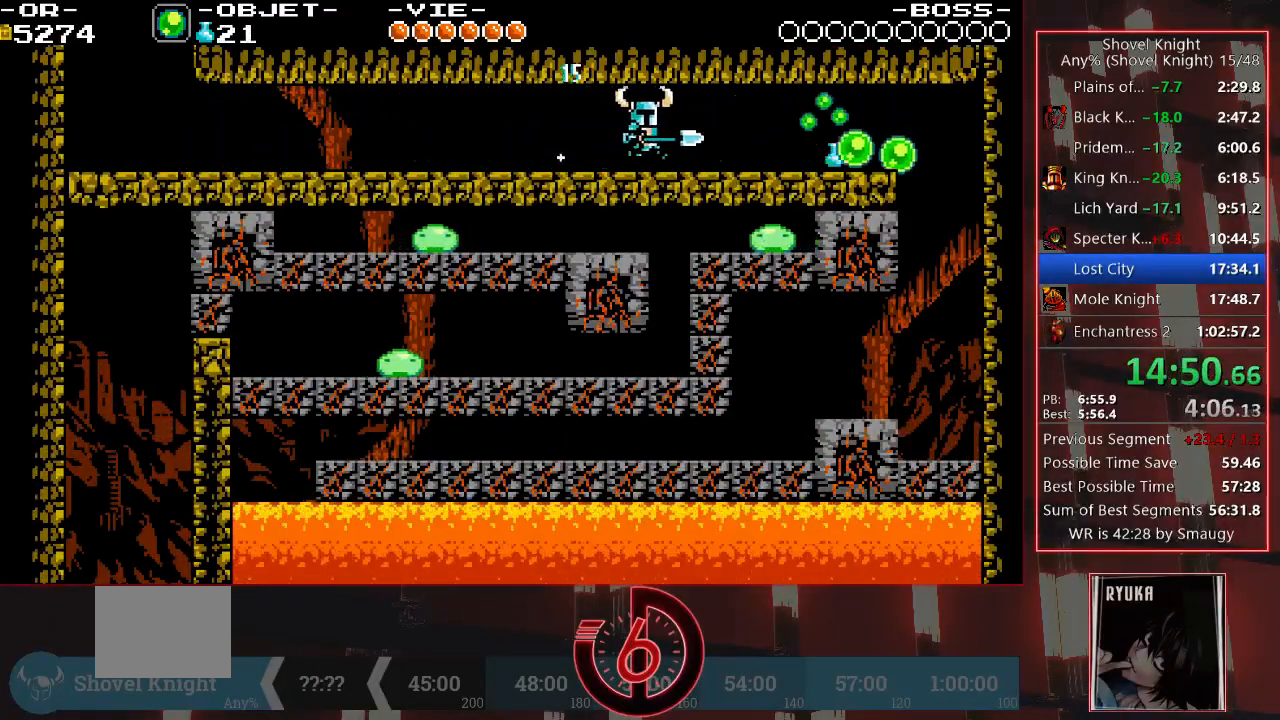
{"buttons": ["DPAD_RIGHT"], "left_stick": "center", "right_stick": "center", "events": []}
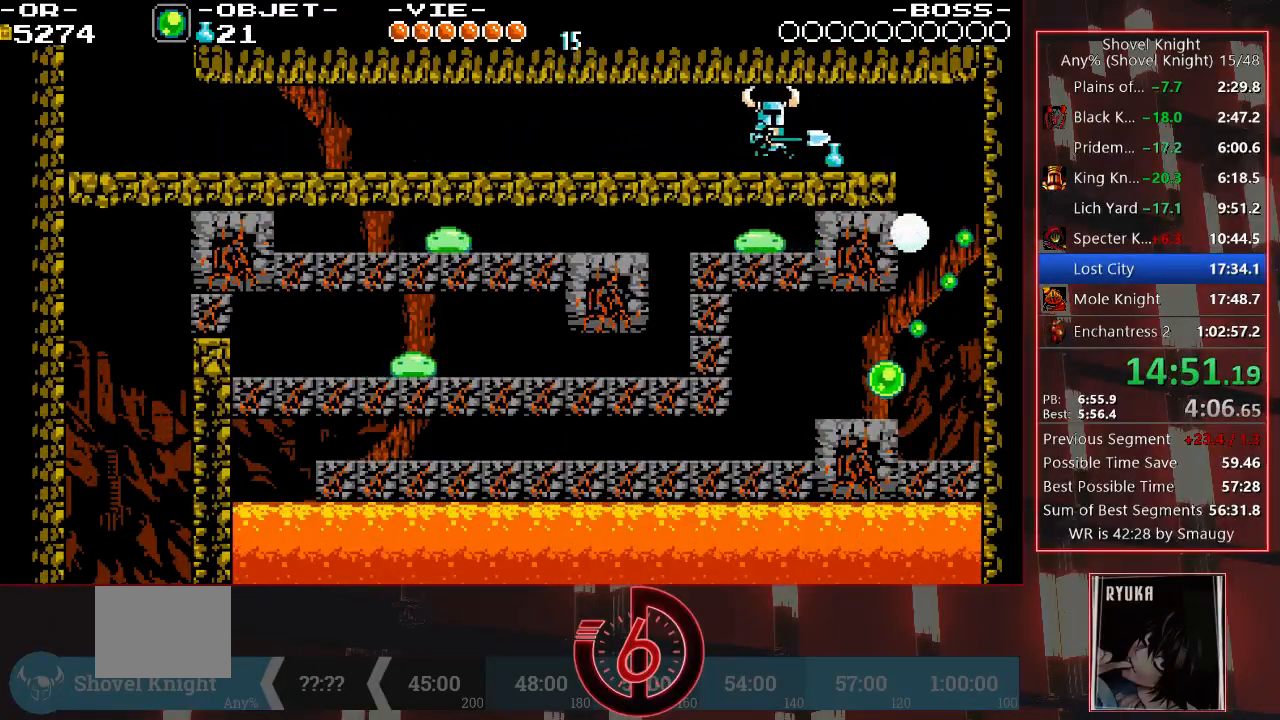
{"buttons": ["DPAD_RIGHT"], "left_stick": "center", "right_stick": "center", "events": []}